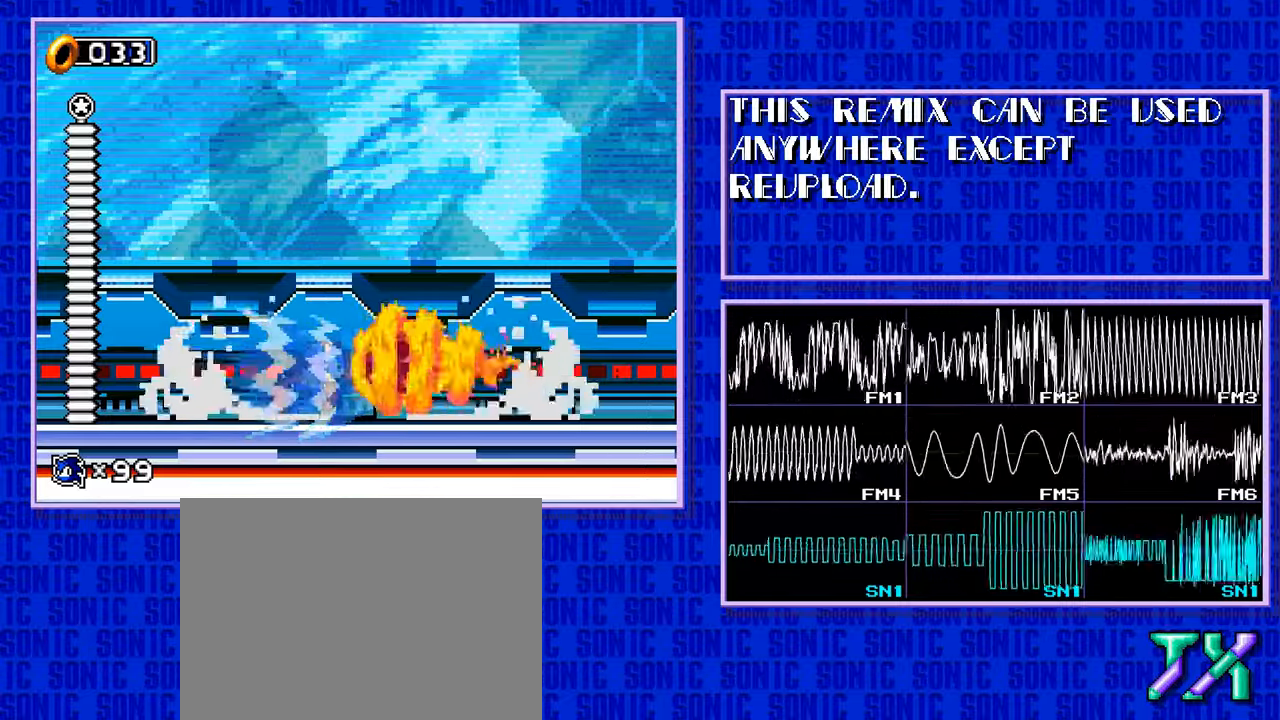
Gameplay with a controller; each line is a JSON object with the inputs held at the frame after it. Not read: L3 R3.
{"buttons": ["A"]}
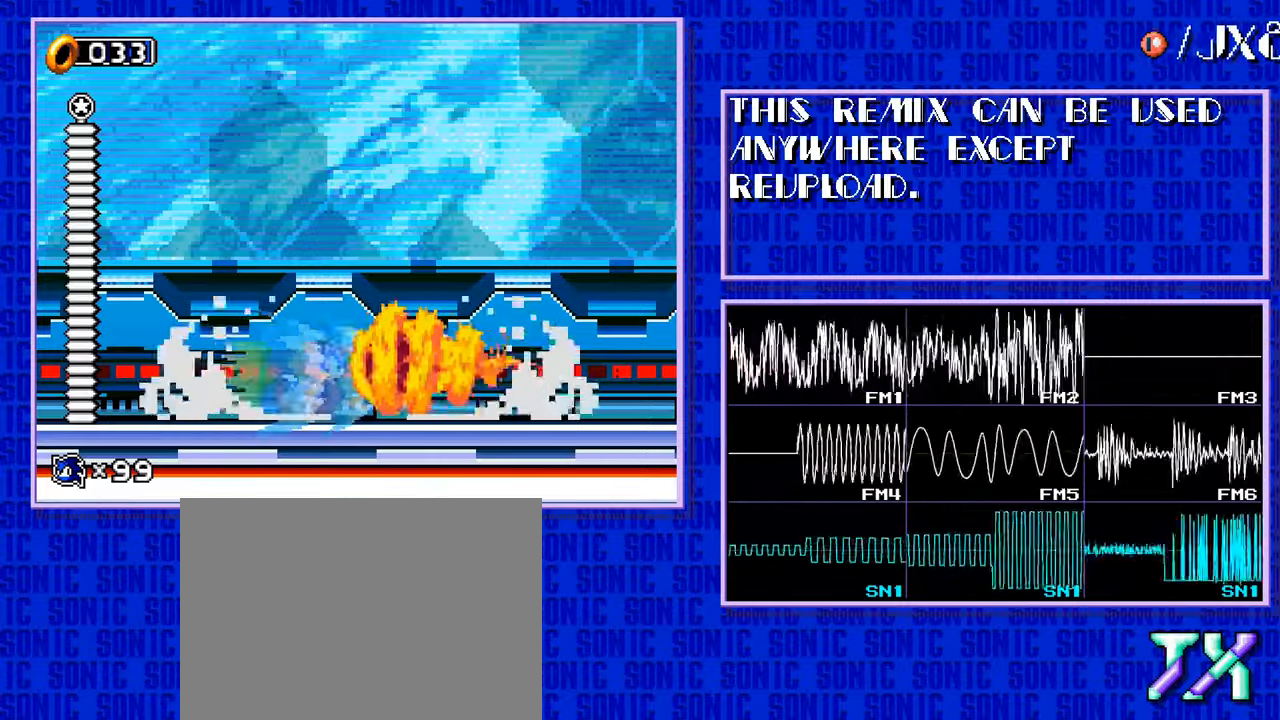
{"buttons": []}
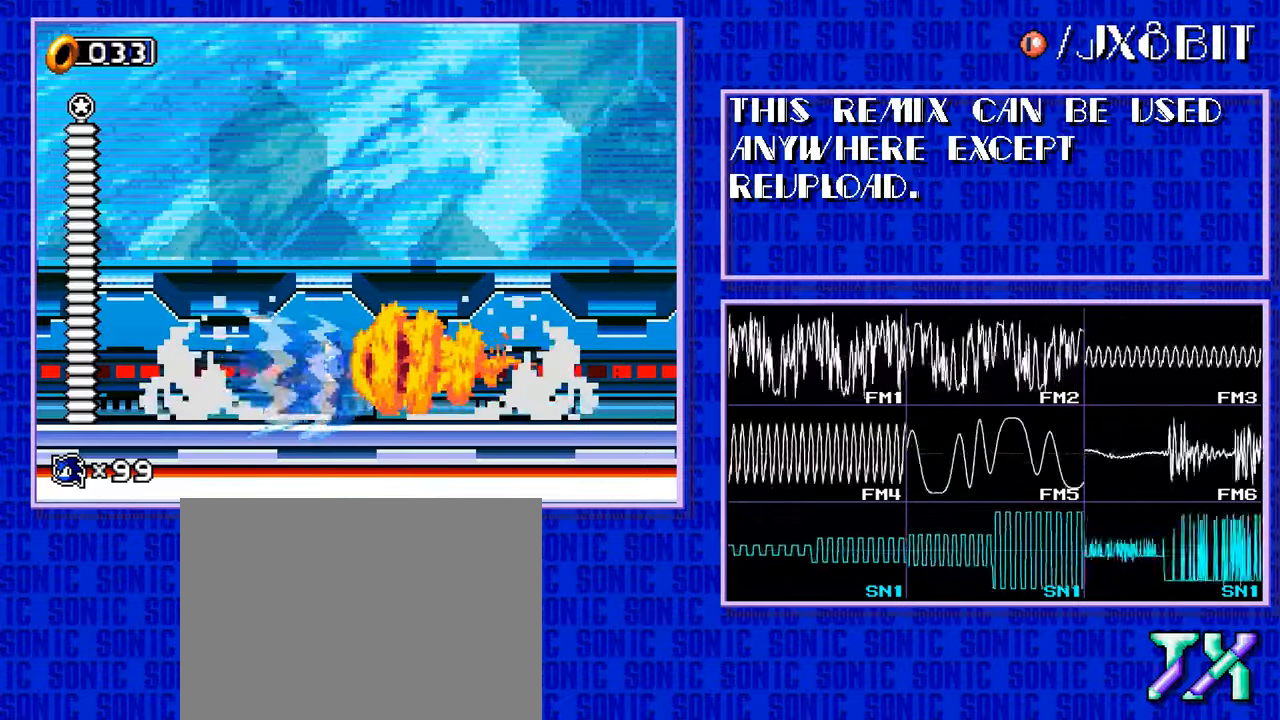
{"buttons": ["A"]}
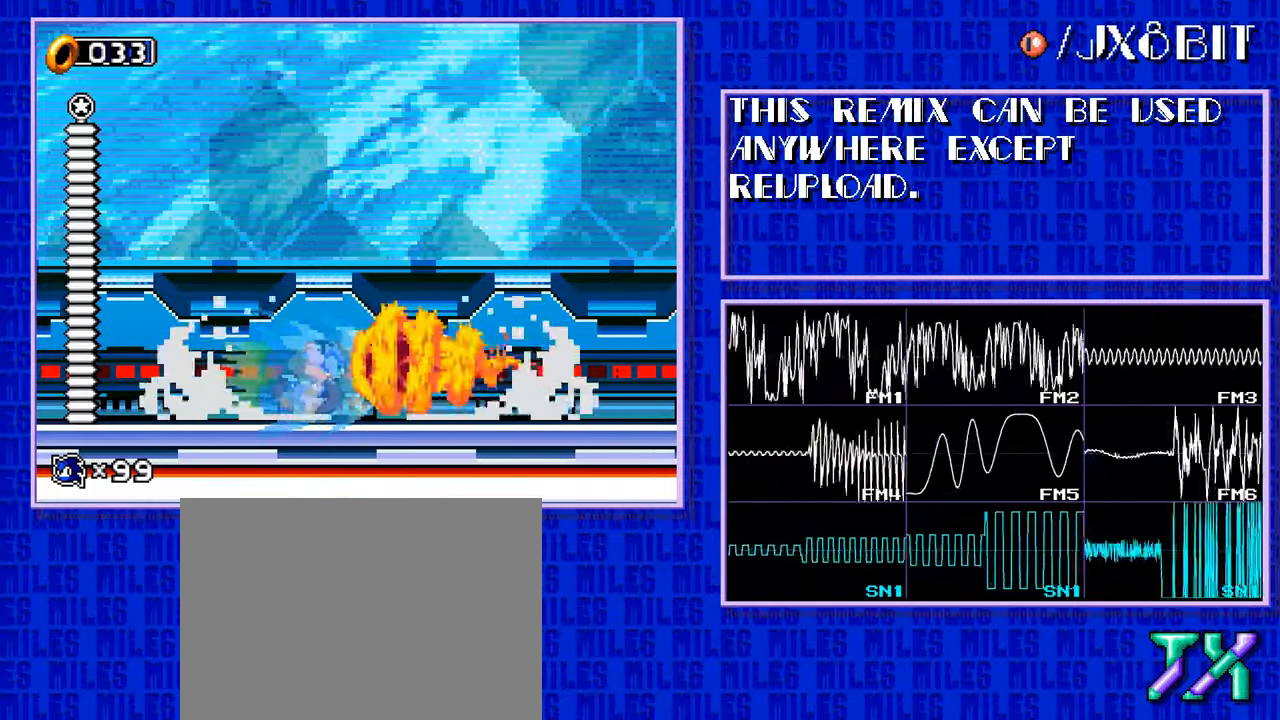
{"buttons": []}
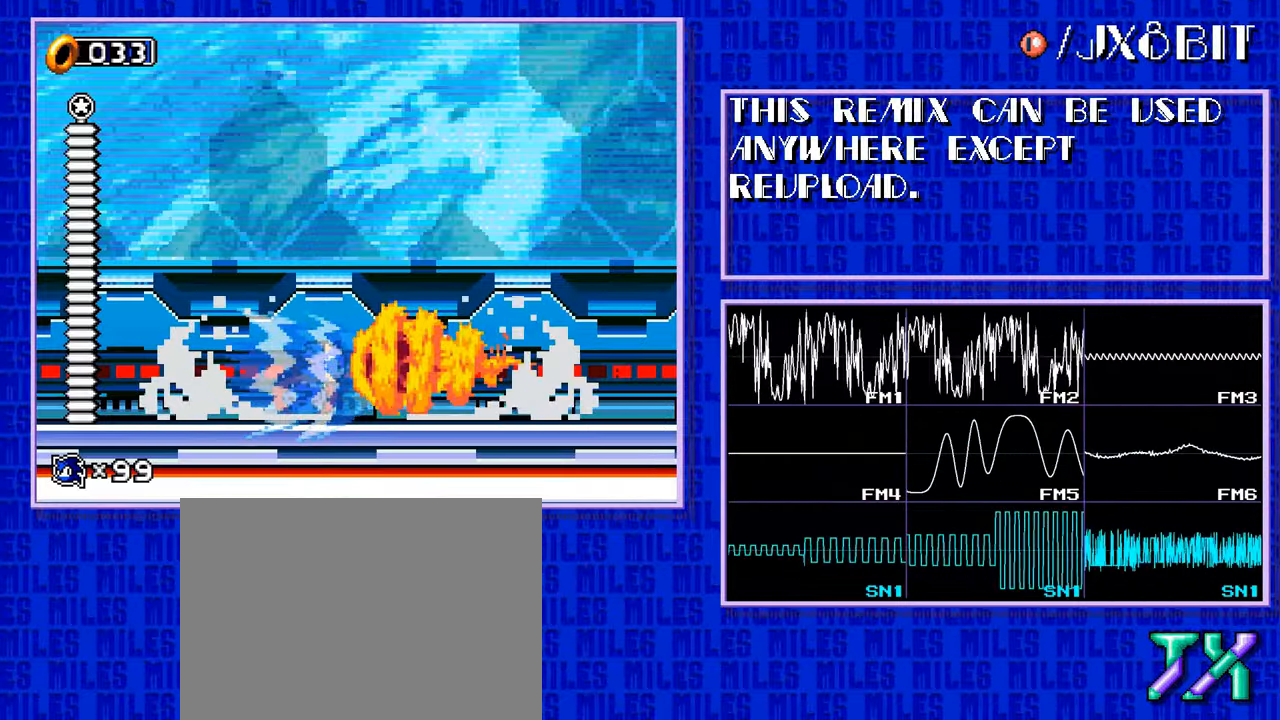
{"buttons": ["A"]}
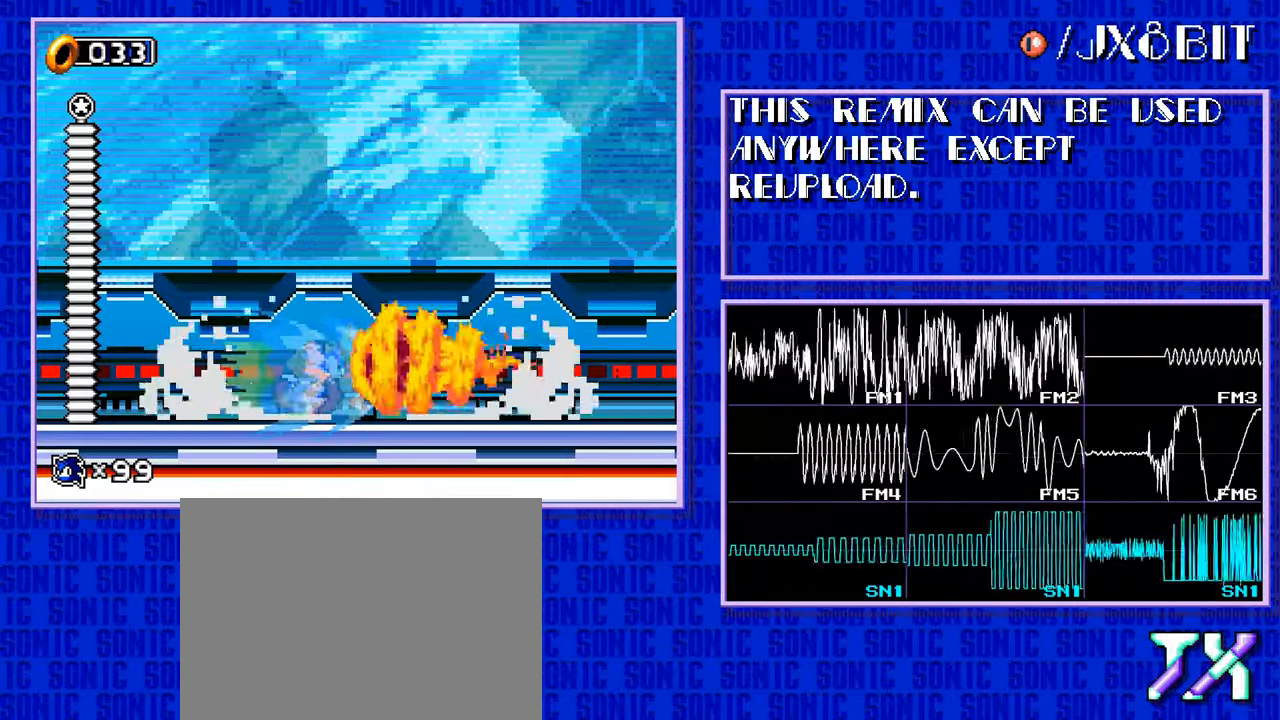
{"buttons": []}
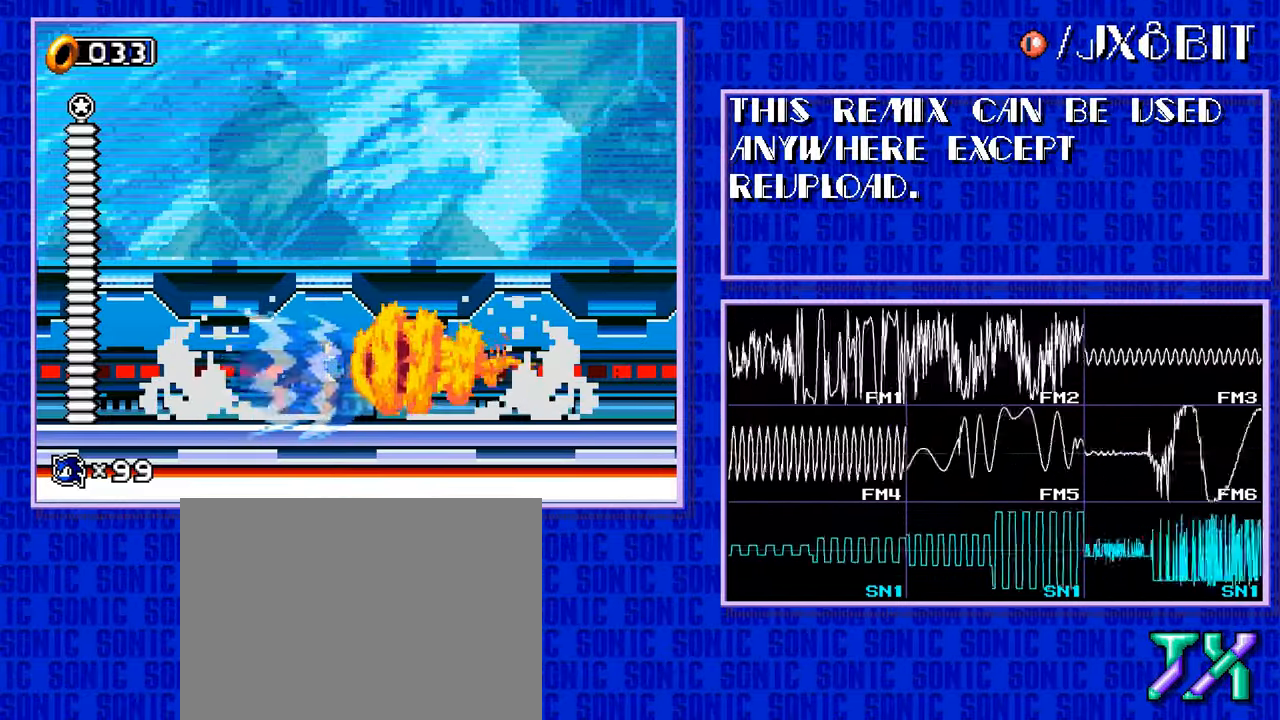
{"buttons": ["A"]}
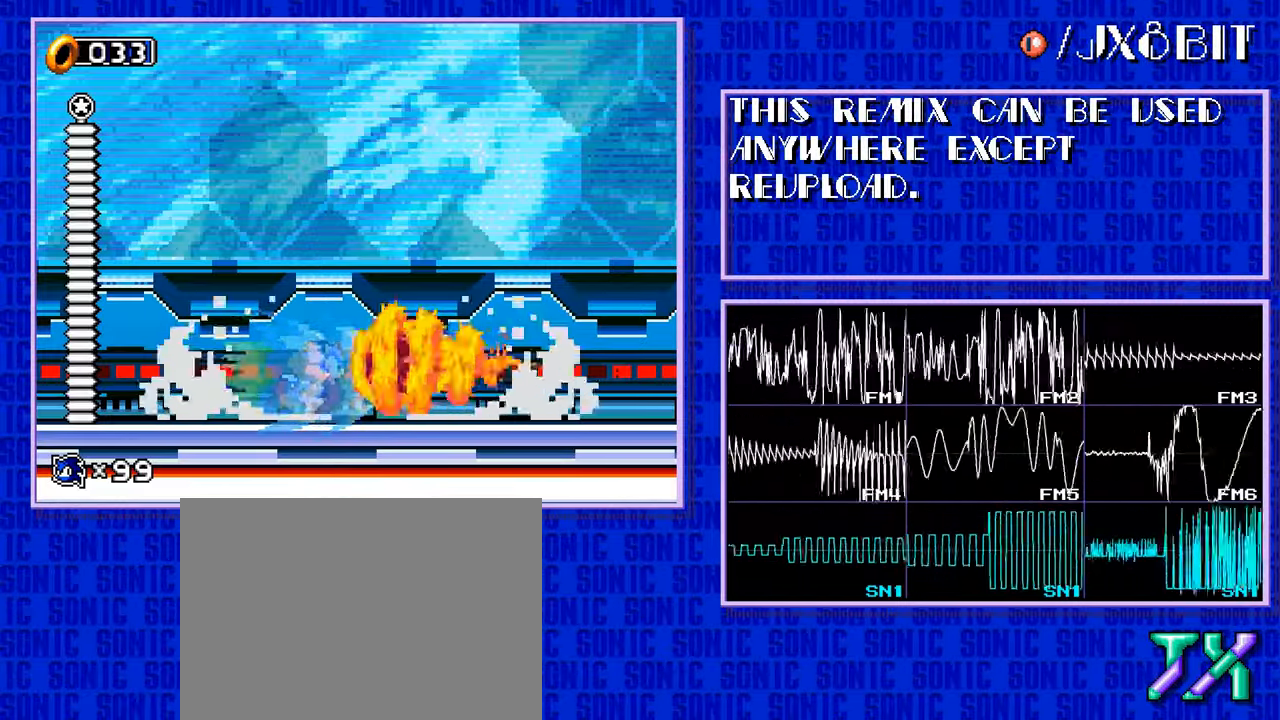
{"buttons": []}
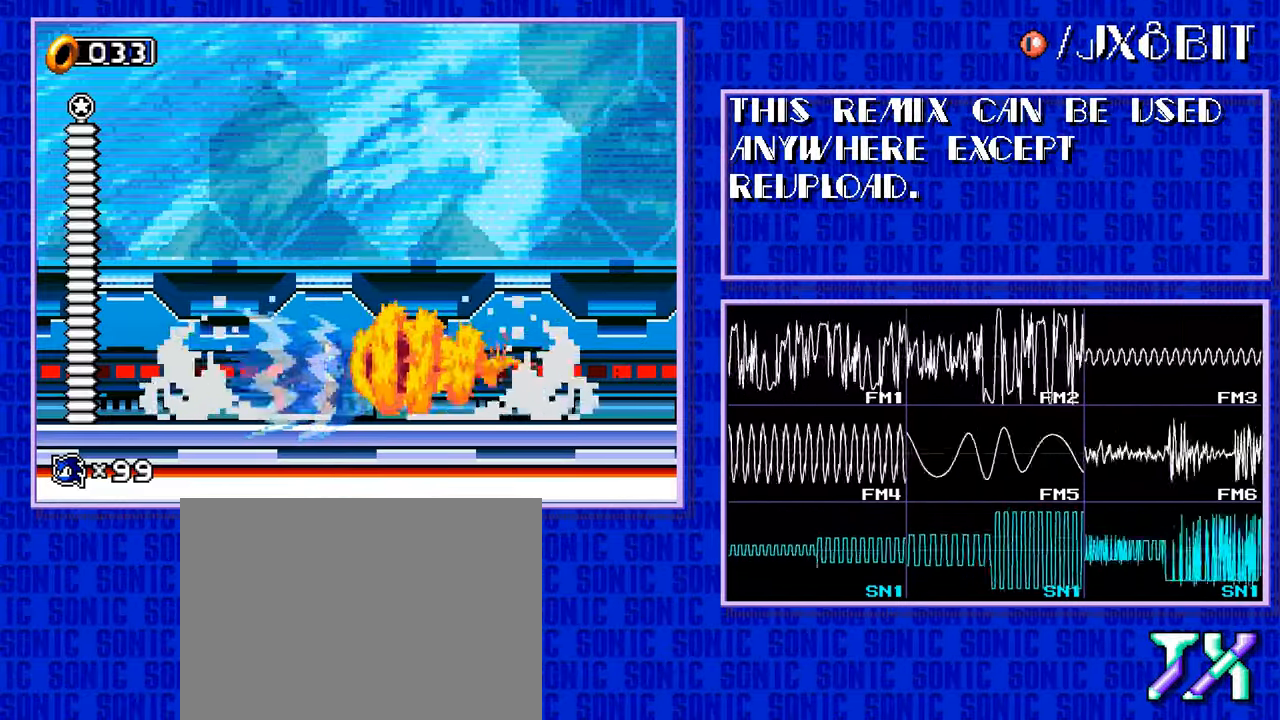
{"buttons": ["A"]}
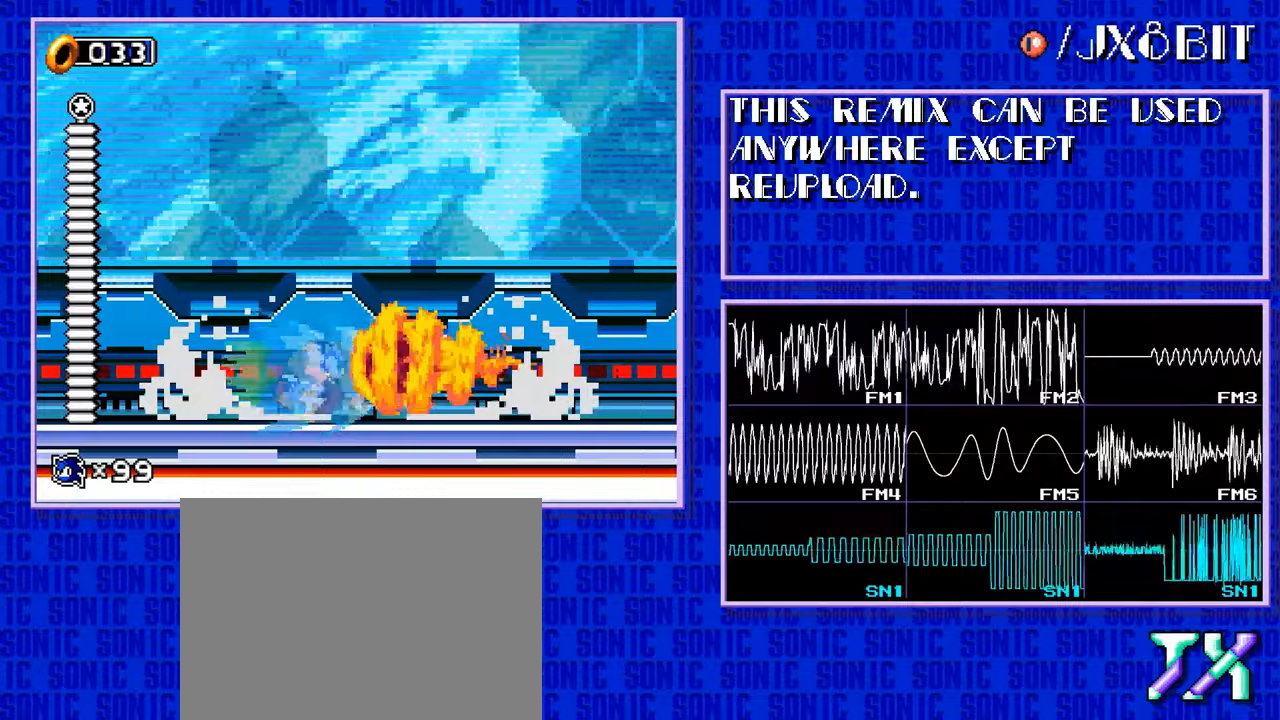
{"buttons": []}
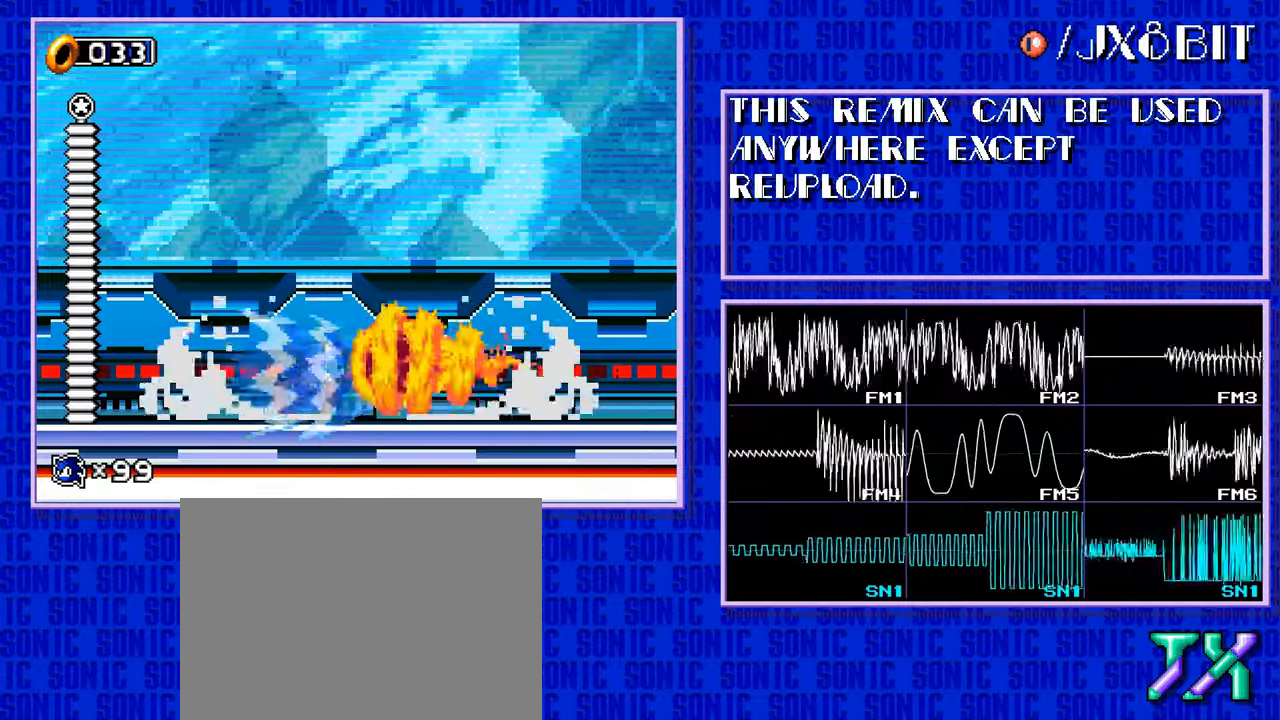
{"buttons": ["A"]}
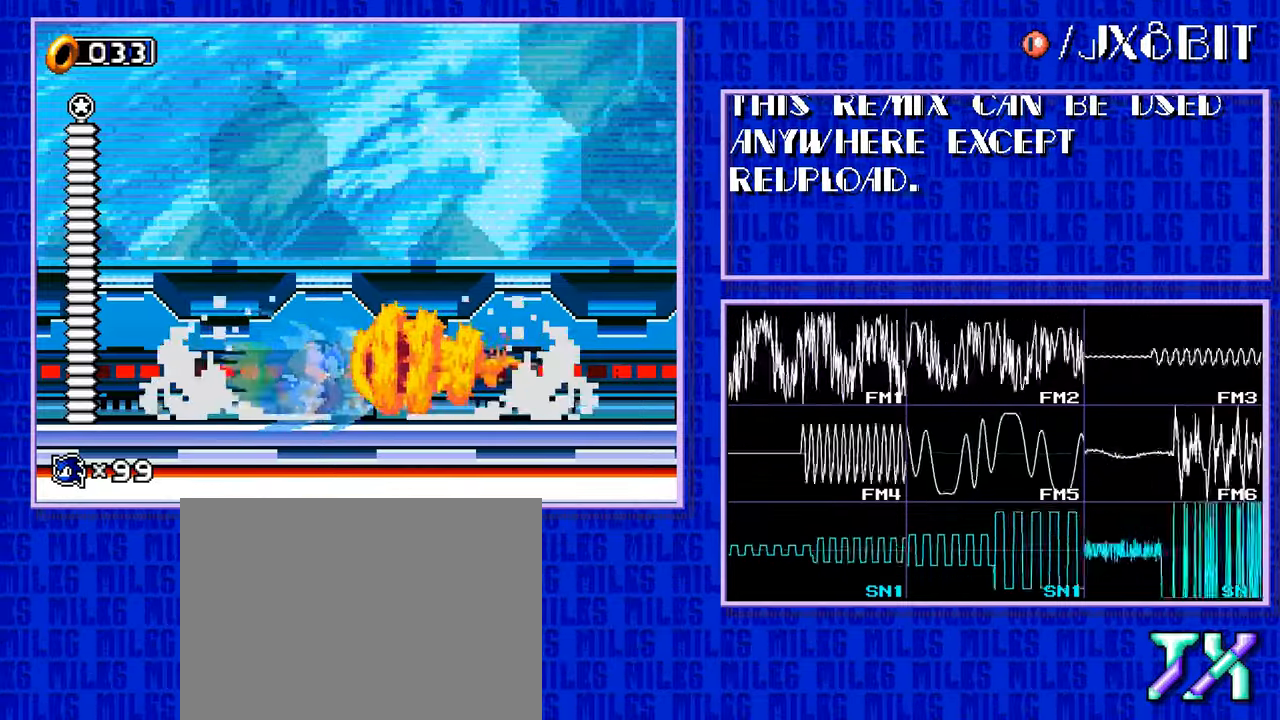
{"buttons": []}
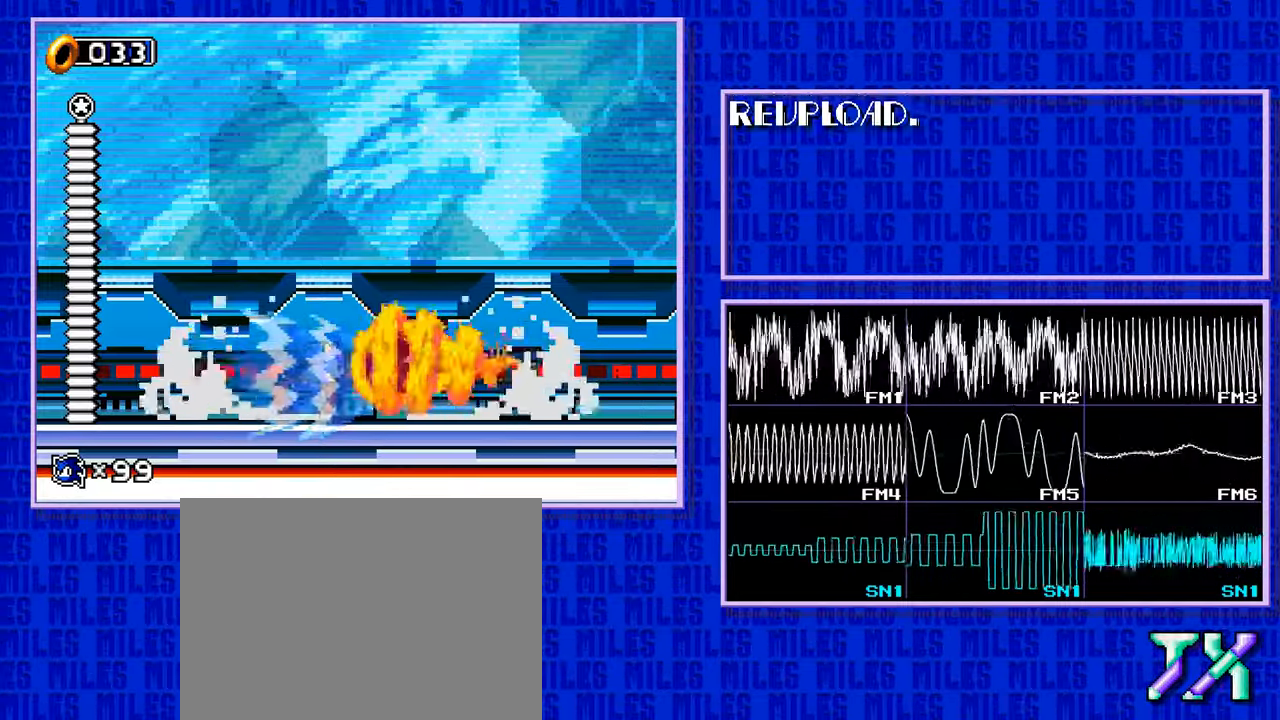
{"buttons": ["A"]}
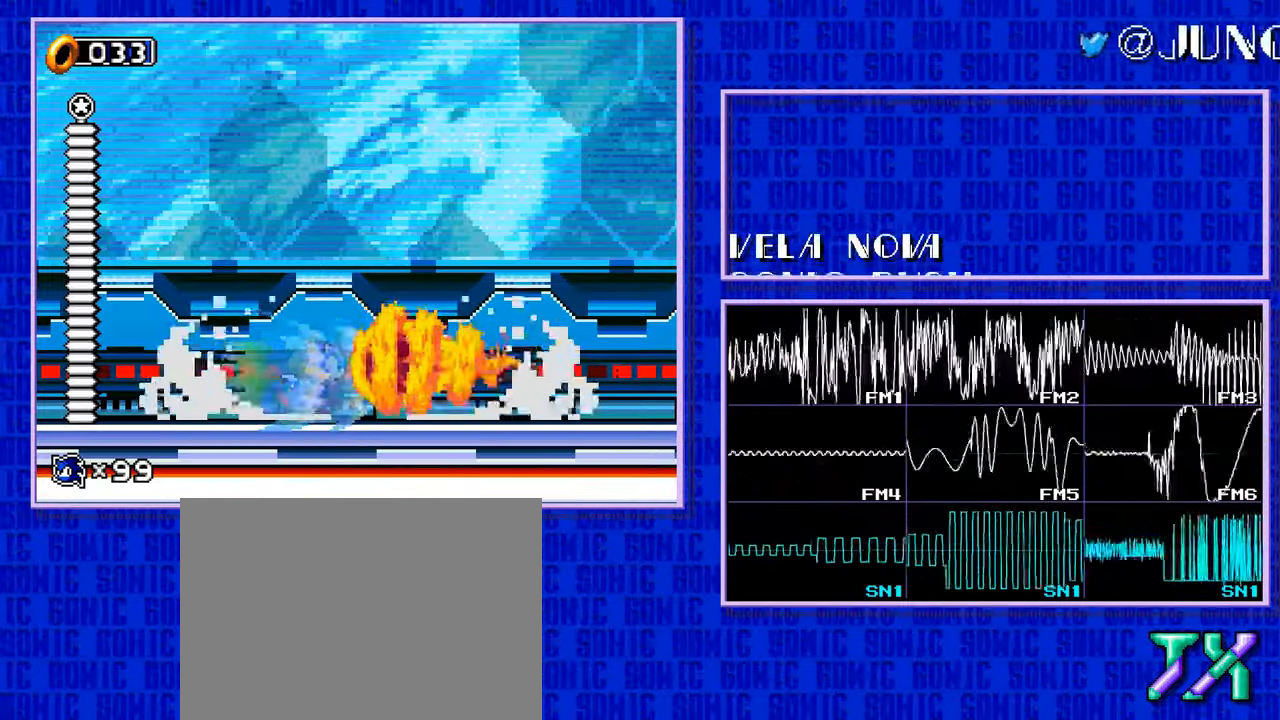
{"buttons": []}
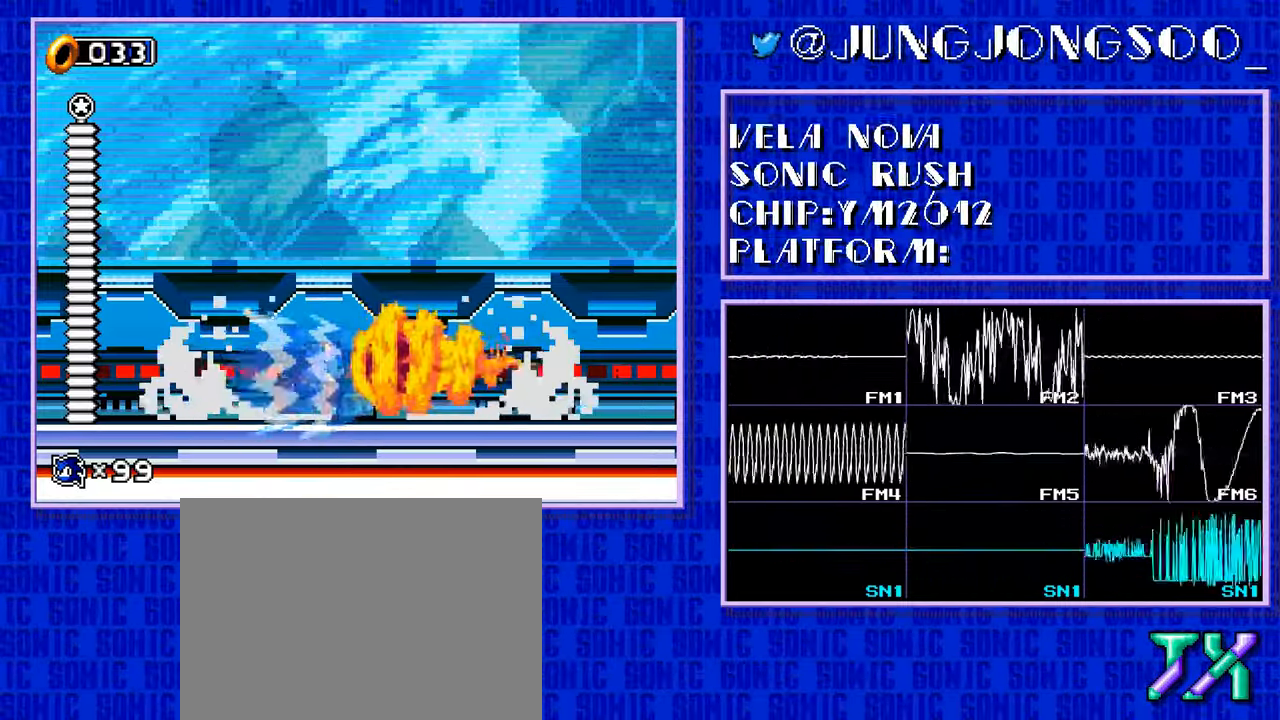
{"buttons": ["A"]}
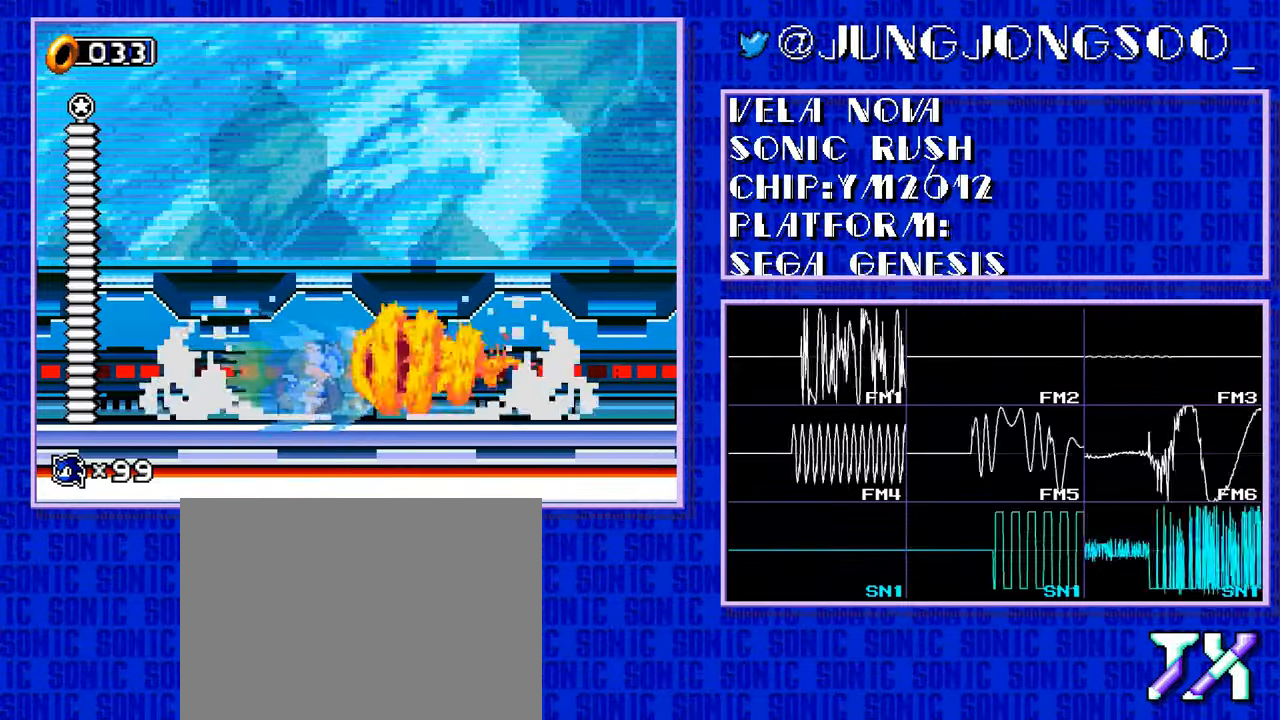
{"buttons": []}
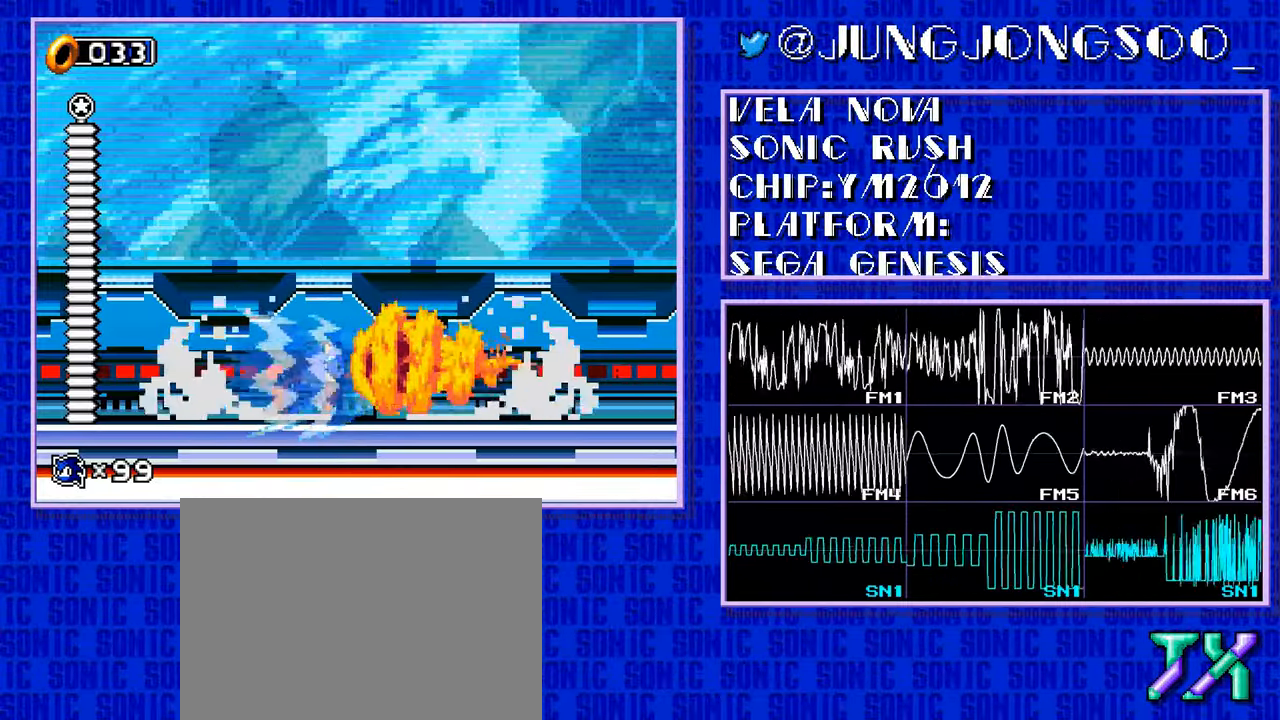
{"buttons": ["A"]}
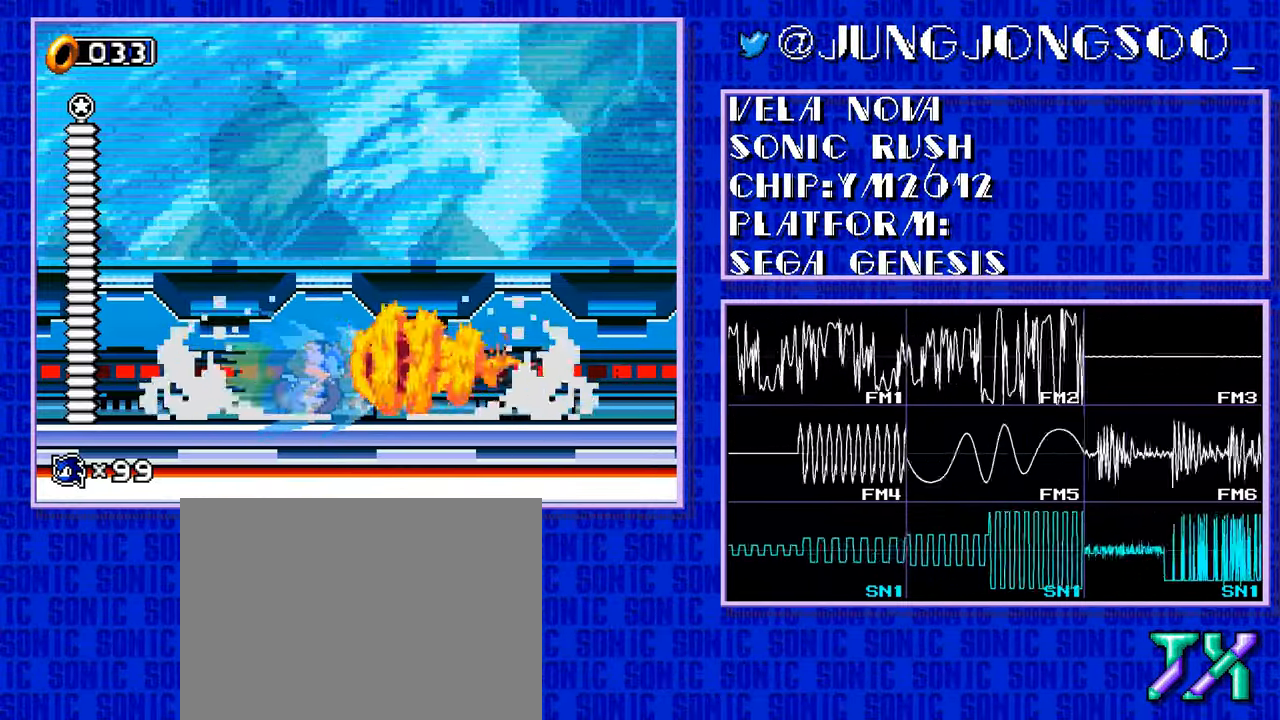
{"buttons": []}
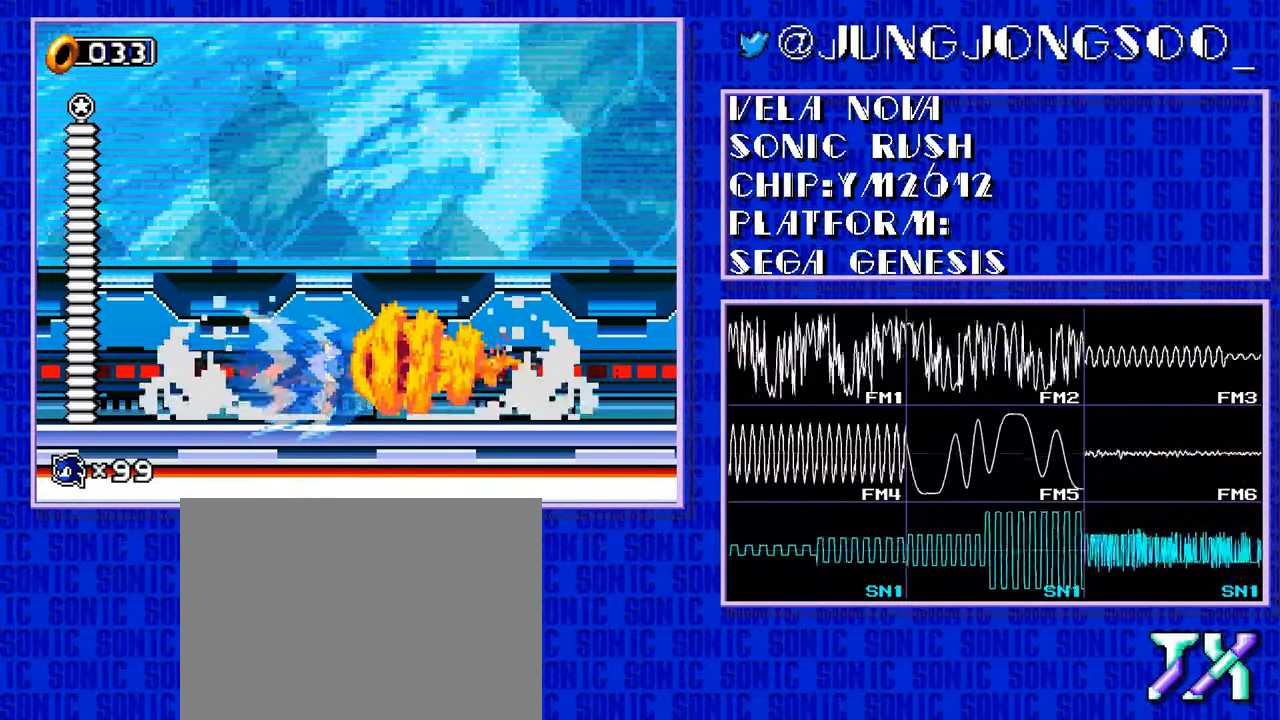
{"buttons": ["A"]}
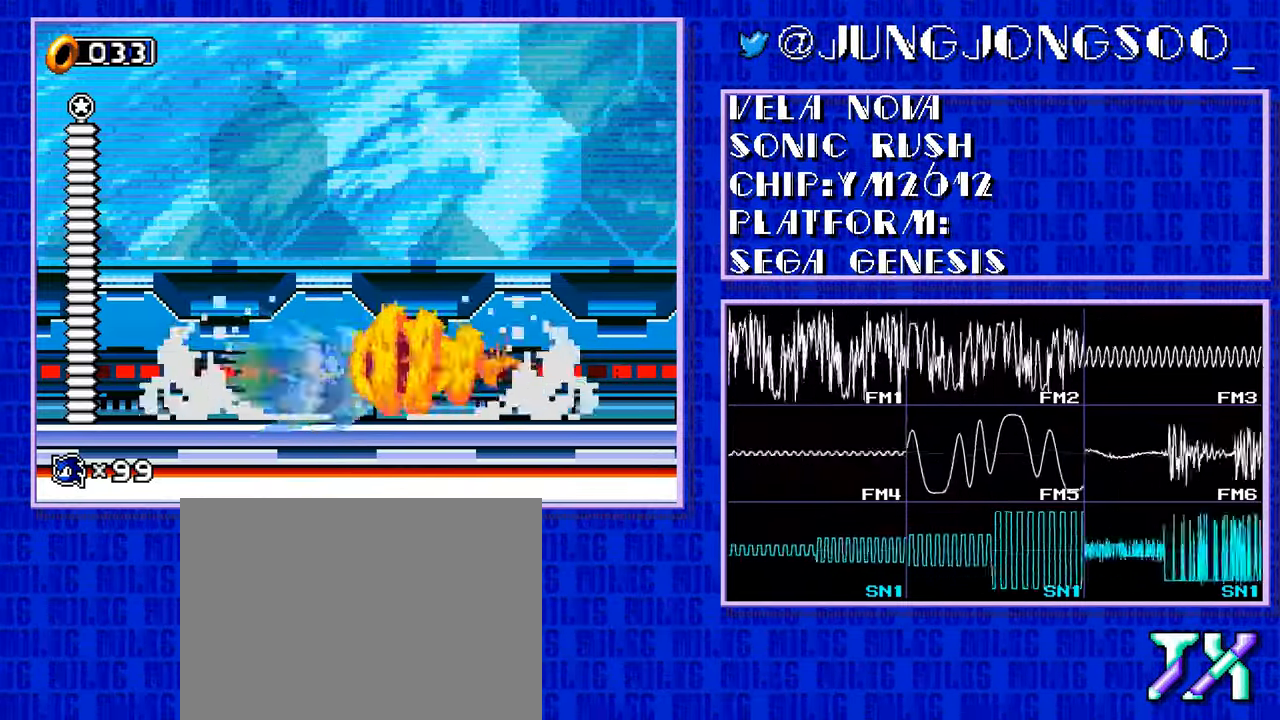
{"buttons": []}
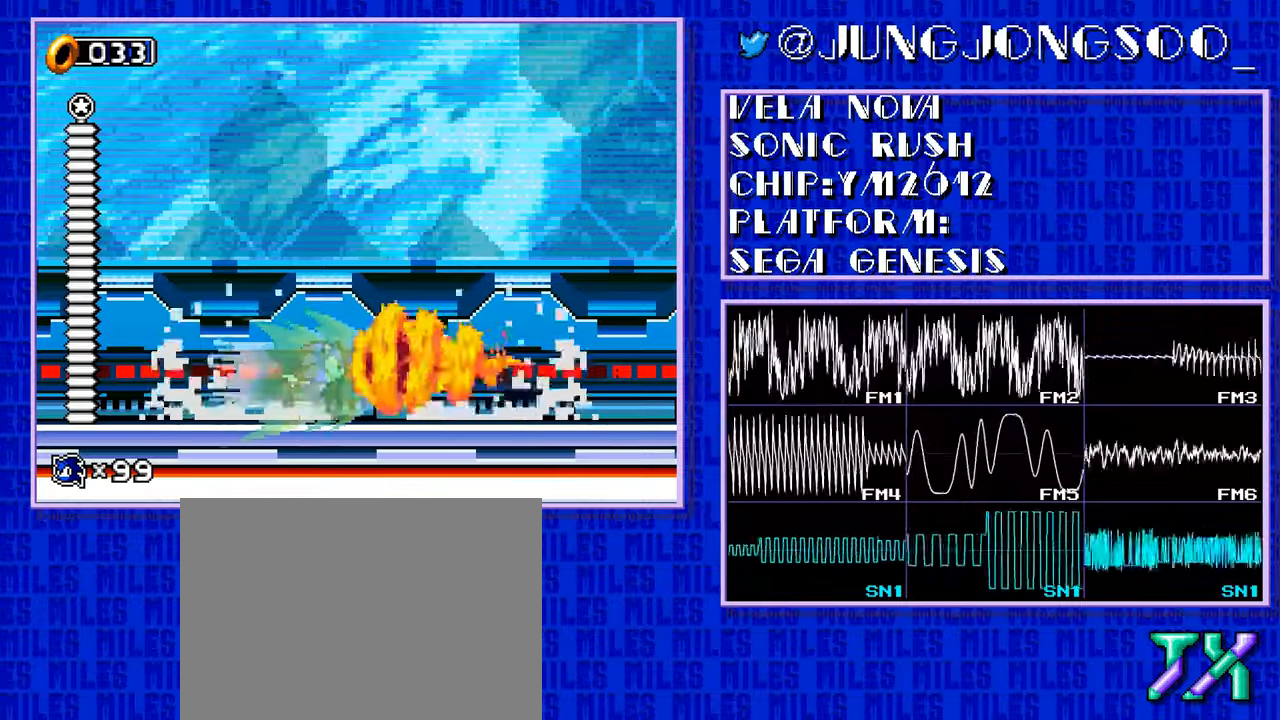
{"buttons": ["A"]}
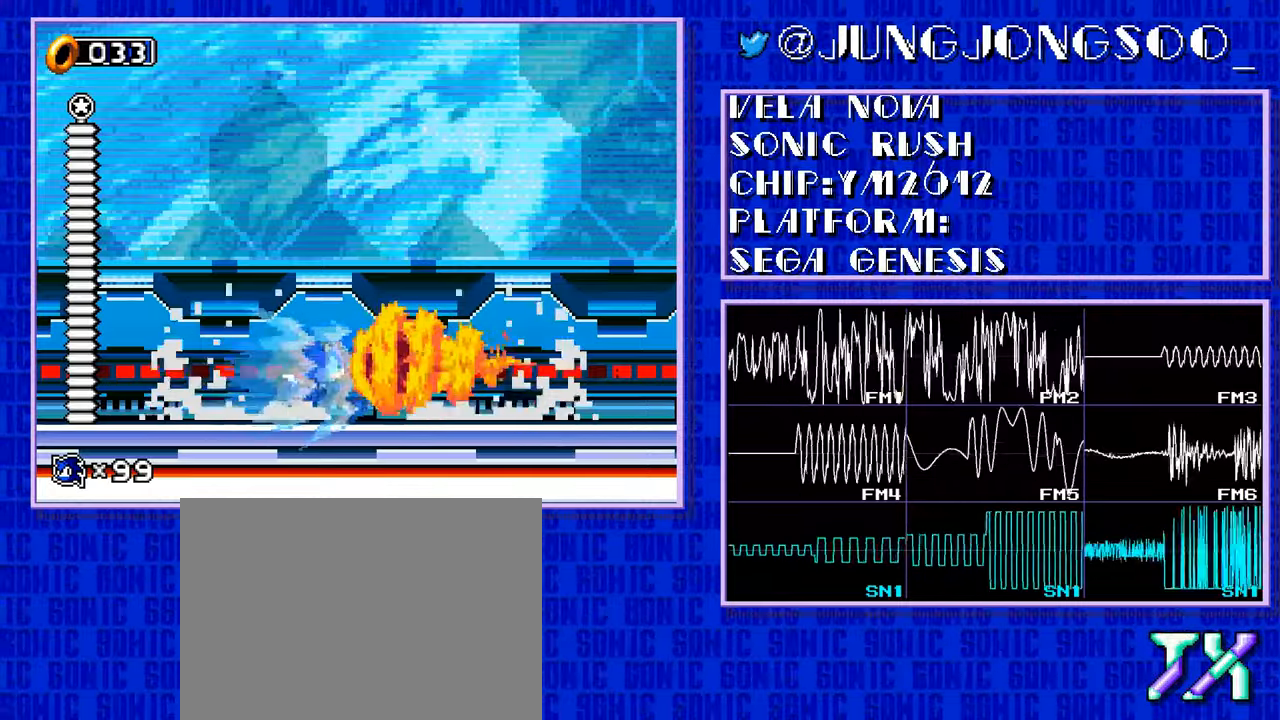
{"buttons": []}
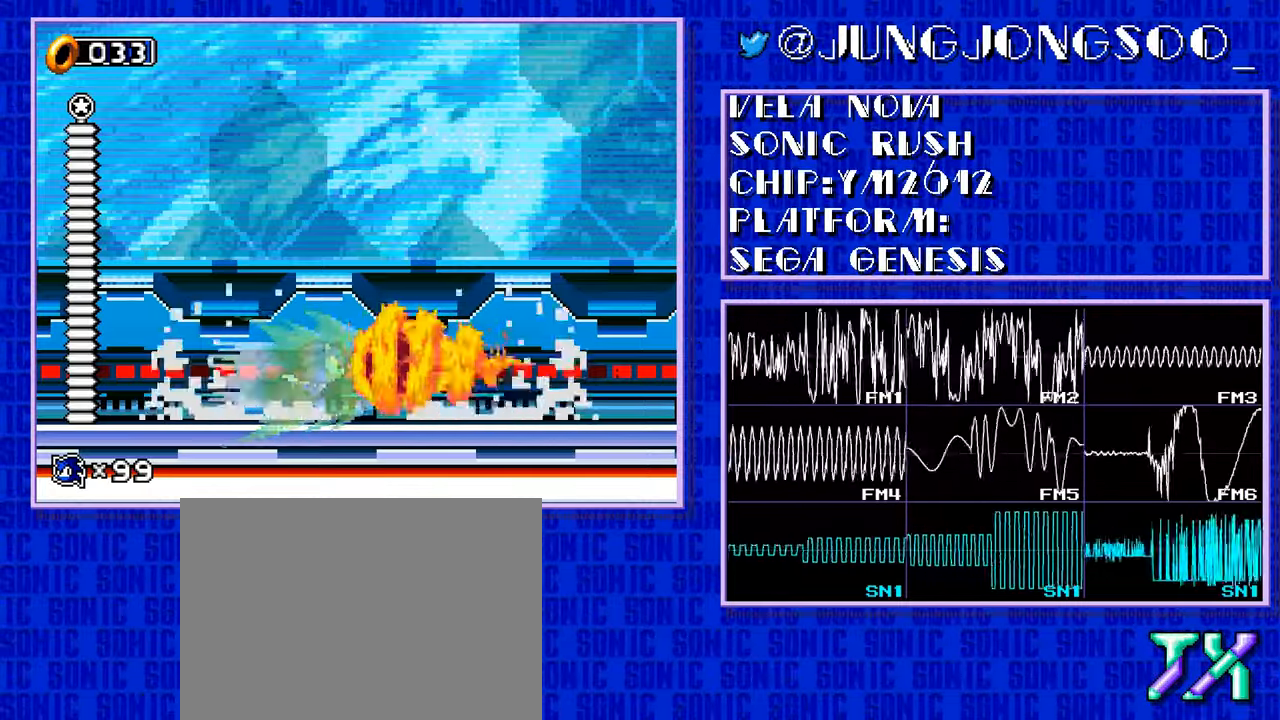
{"buttons": ["A"]}
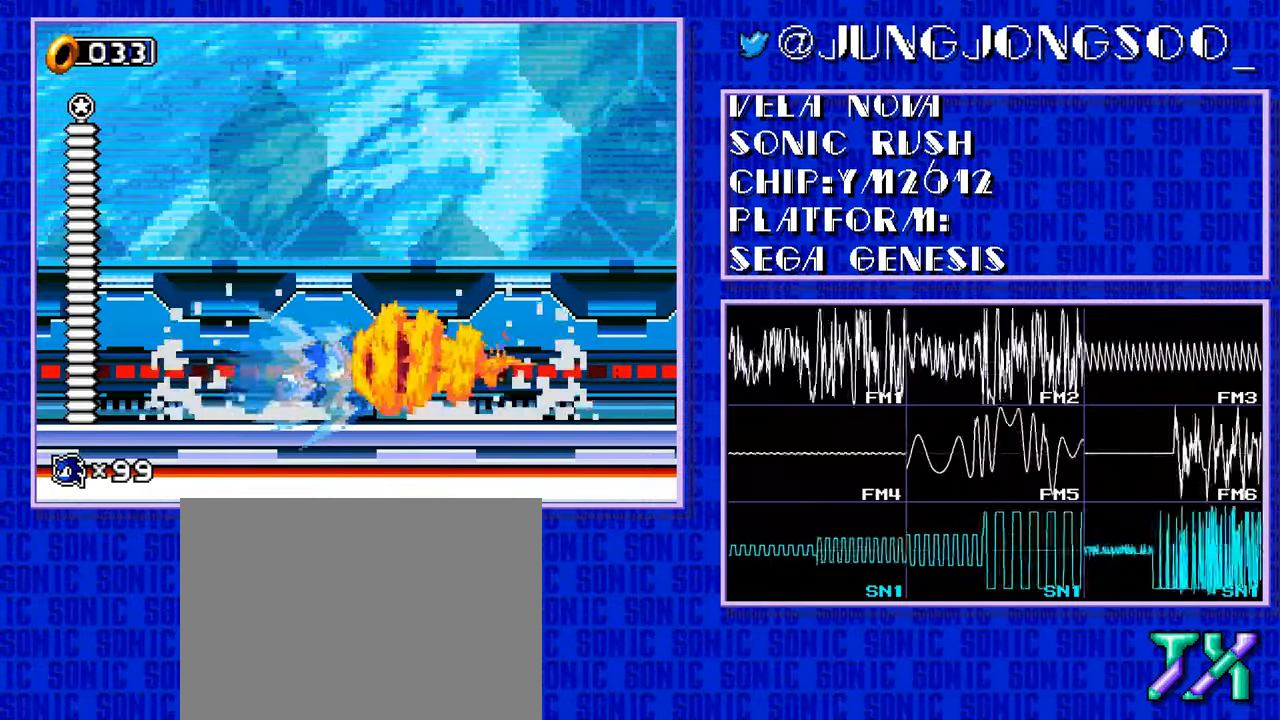
{"buttons": []}
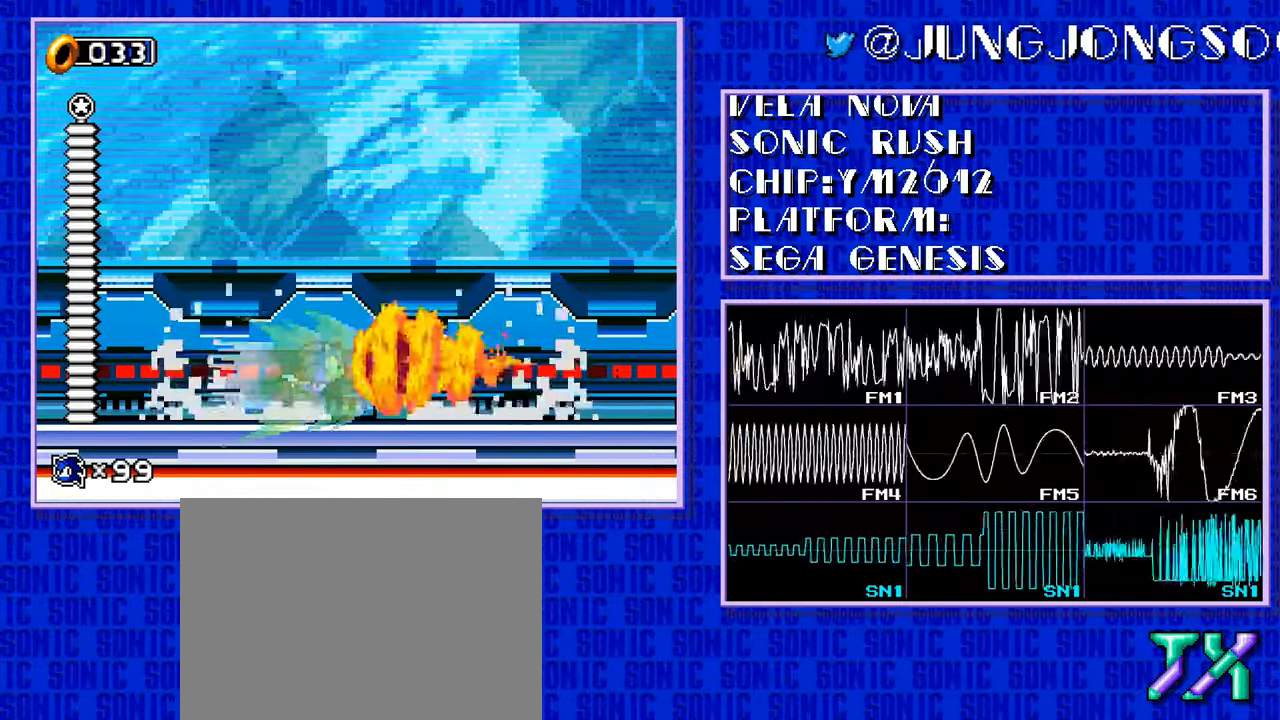
{"buttons": ["A"]}
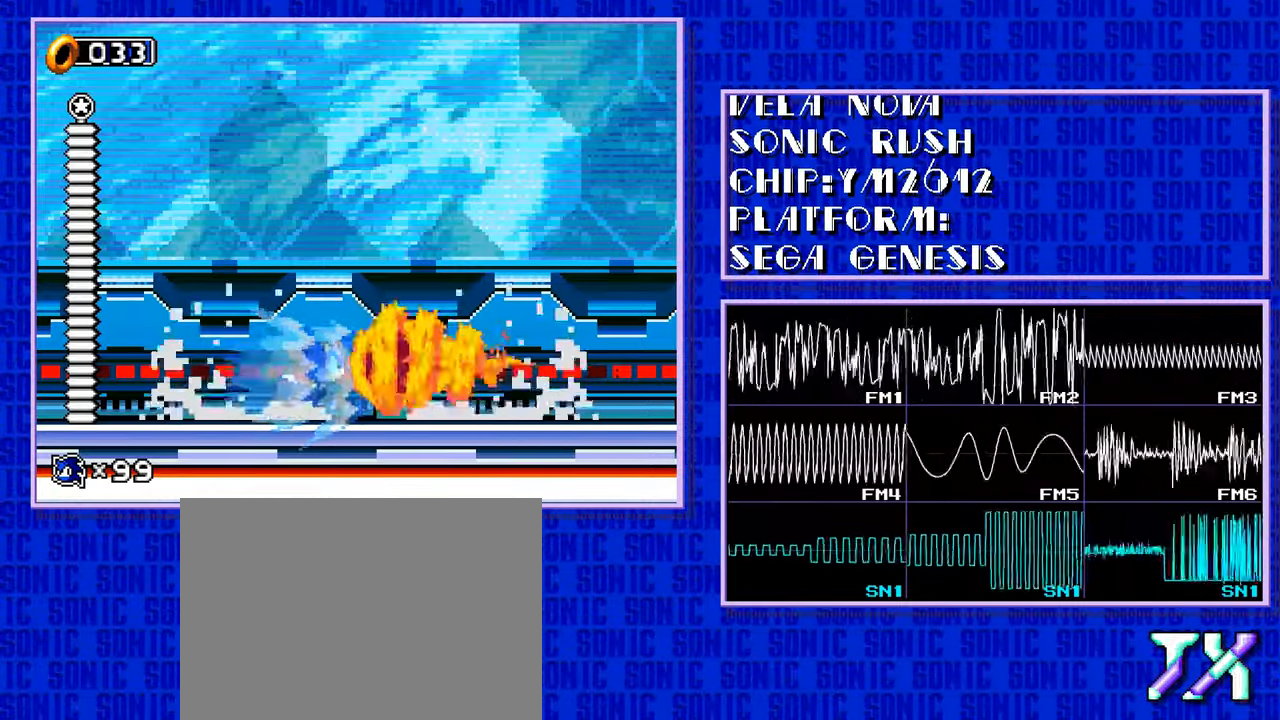
{"buttons": []}
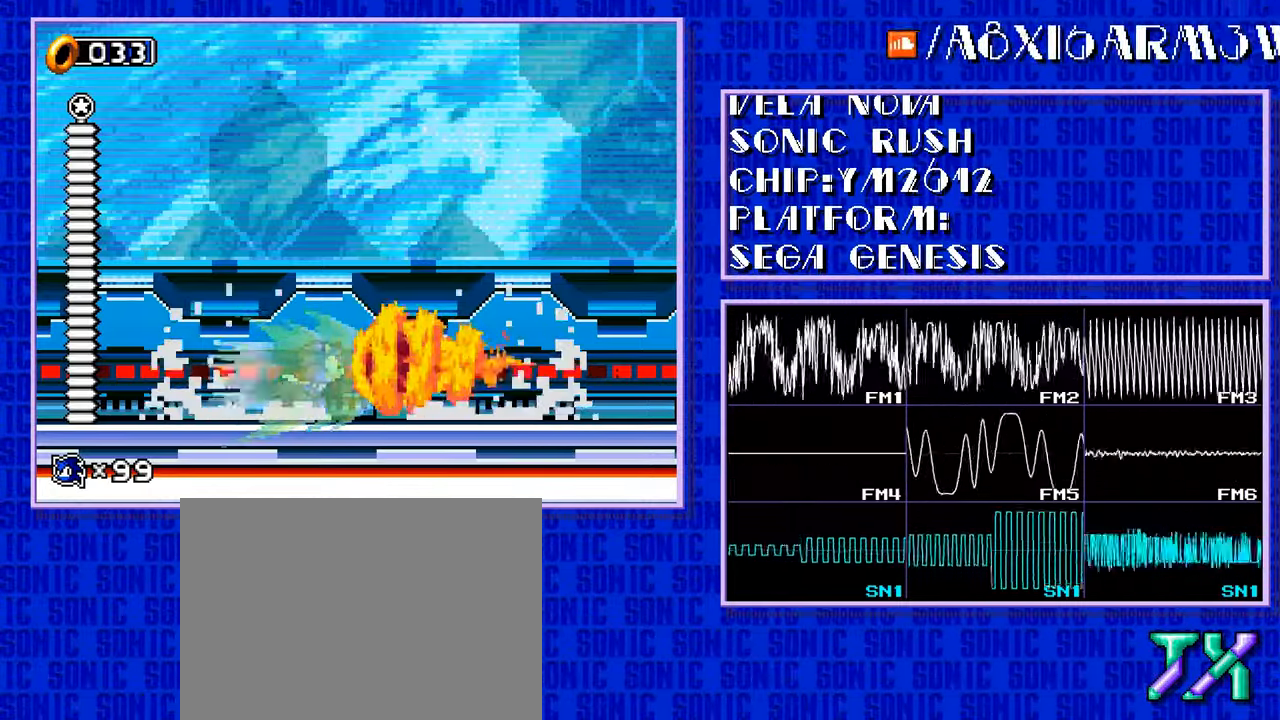
{"buttons": ["A"]}
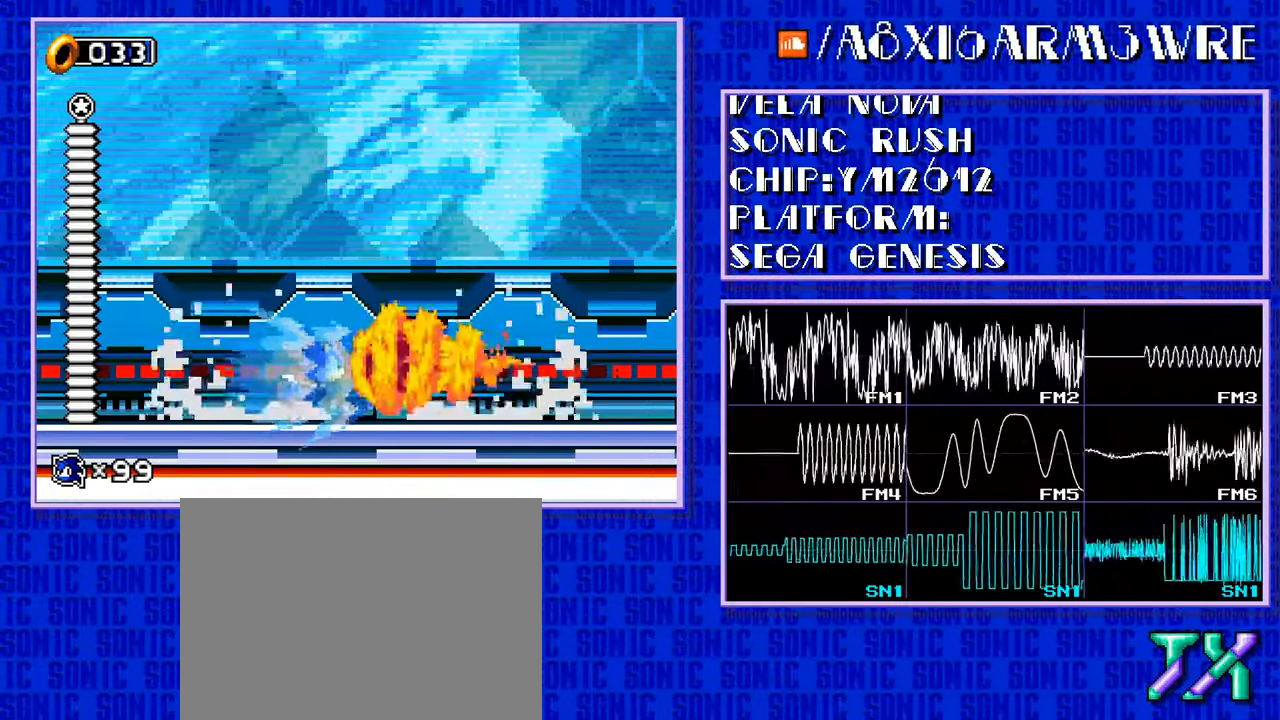
{"buttons": []}
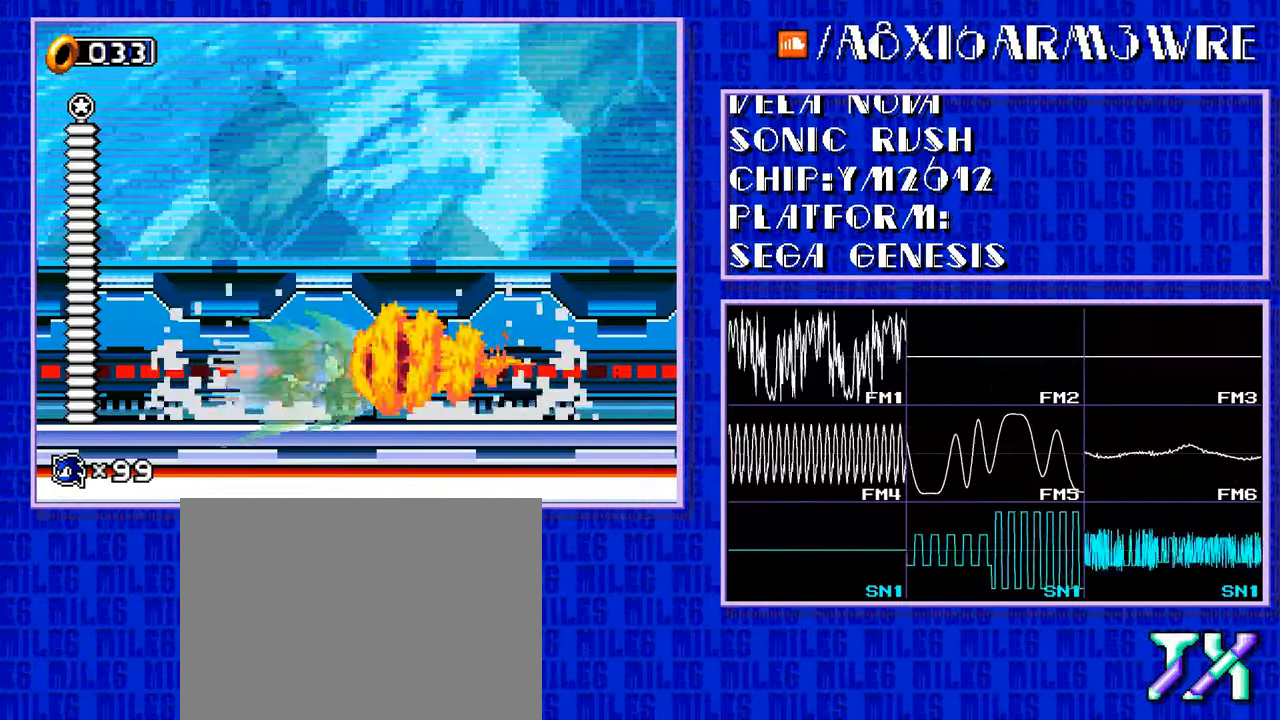
{"buttons": ["A"]}
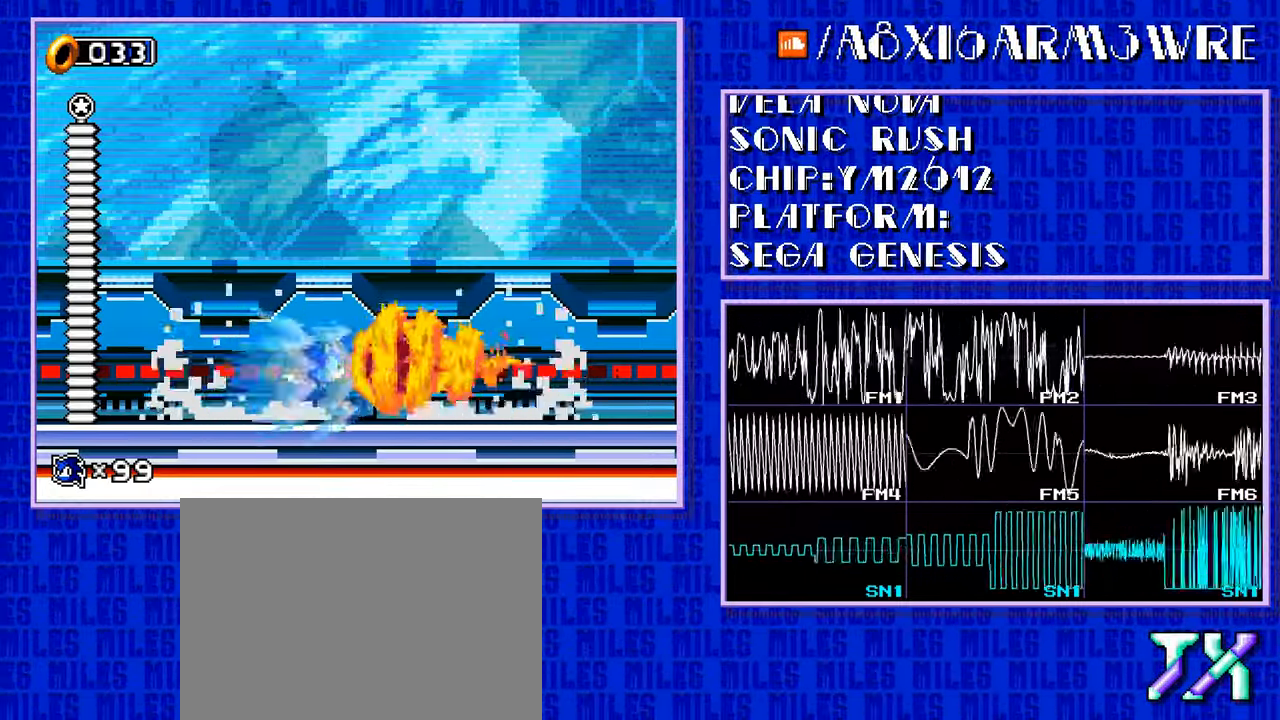
{"buttons": []}